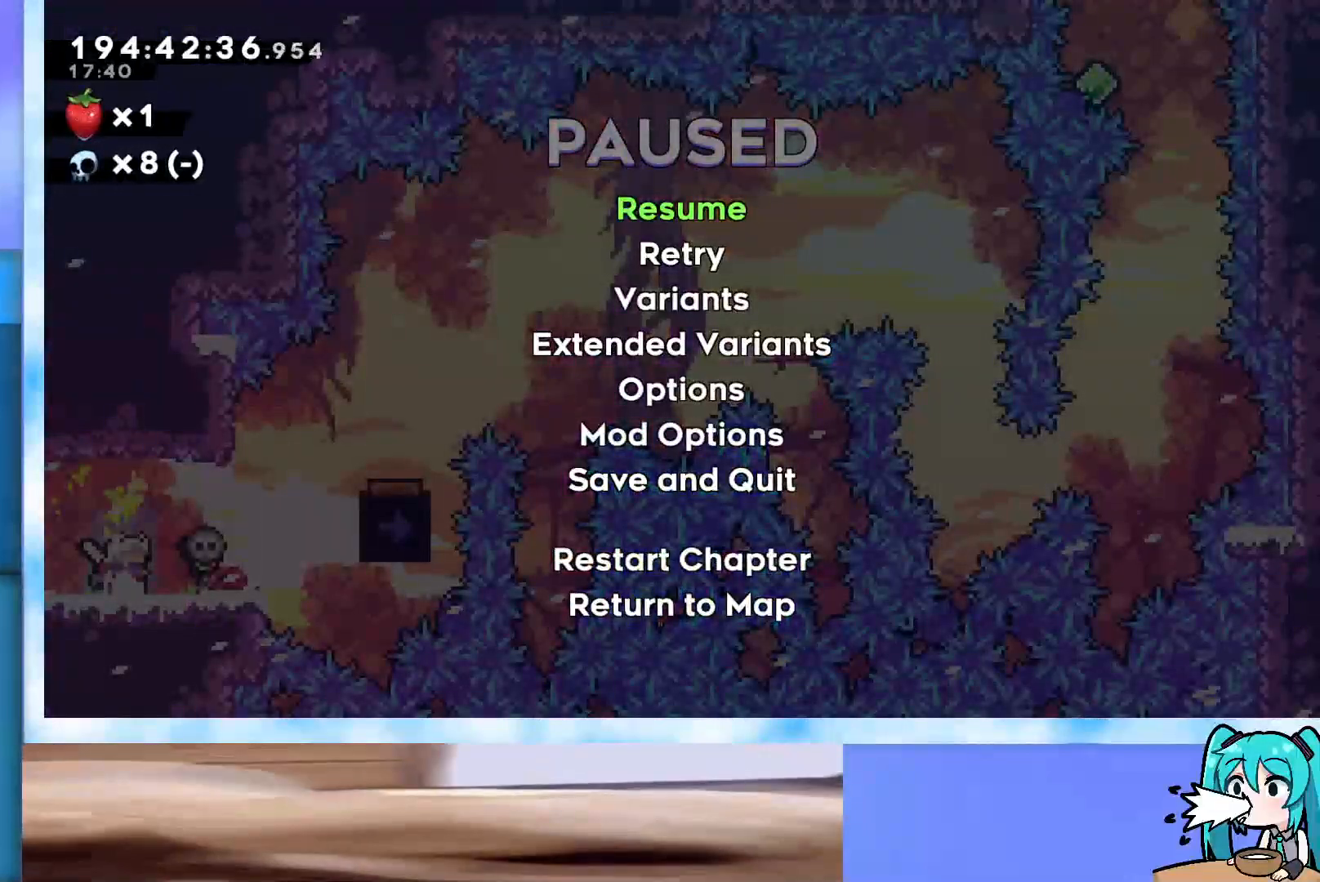
Gameplay with keyboard; each line is a JSON object with the keys held at the frame after it. "events" lists presses ("down") and releases ("up") of "dash", "demo", "down", "grab", "j2", "jump", "left", "pause", "right" and "up" between this image and that frame as [ms after this image, input, new state], when the widget could be followed in between. No other keys are recorded. Mouse input is not recorded. Key names are as the overlay labels them; some are game actions (e.g. jump) rather than physical keys.
{"keys": [], "events": []}
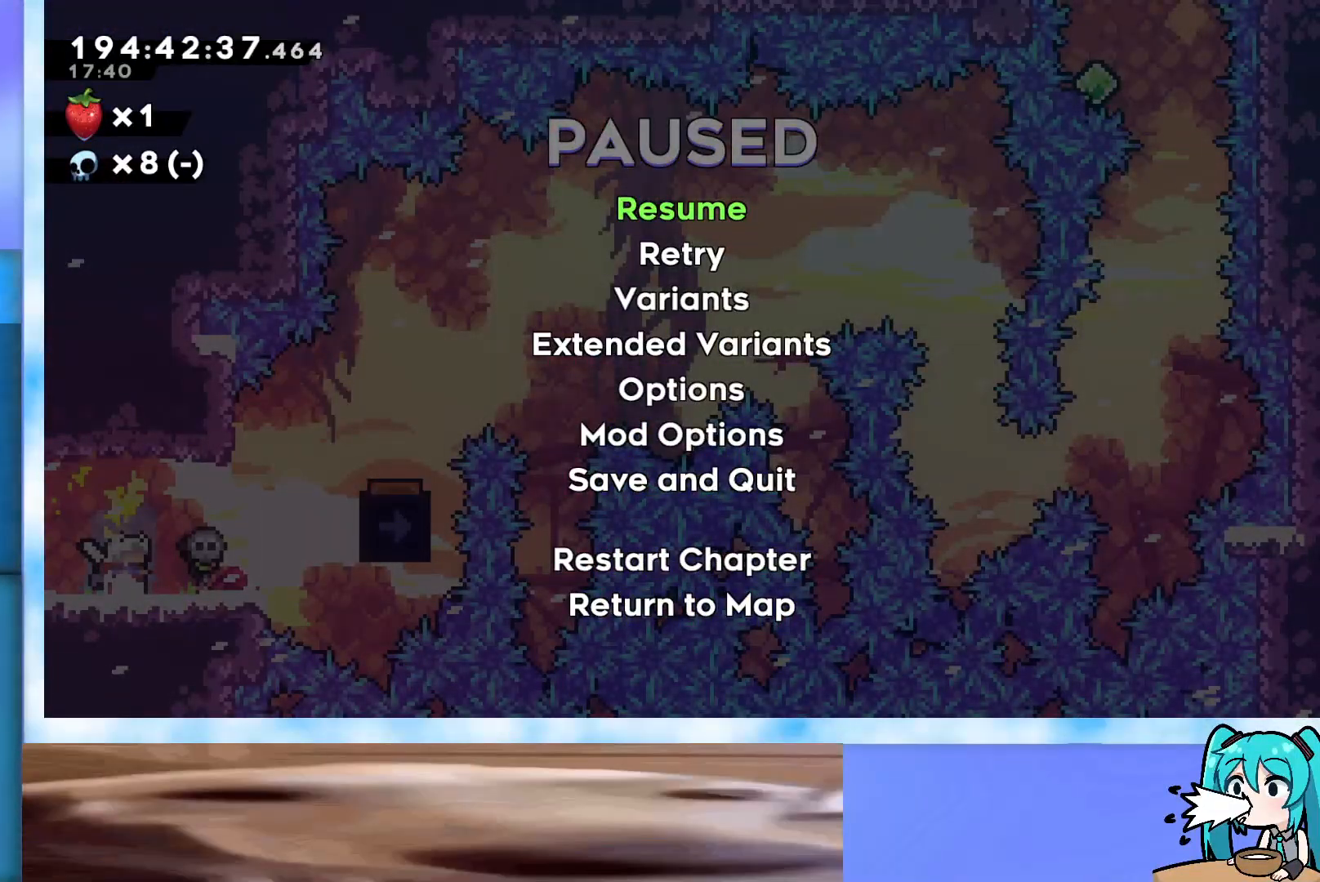
{"keys": [], "events": []}
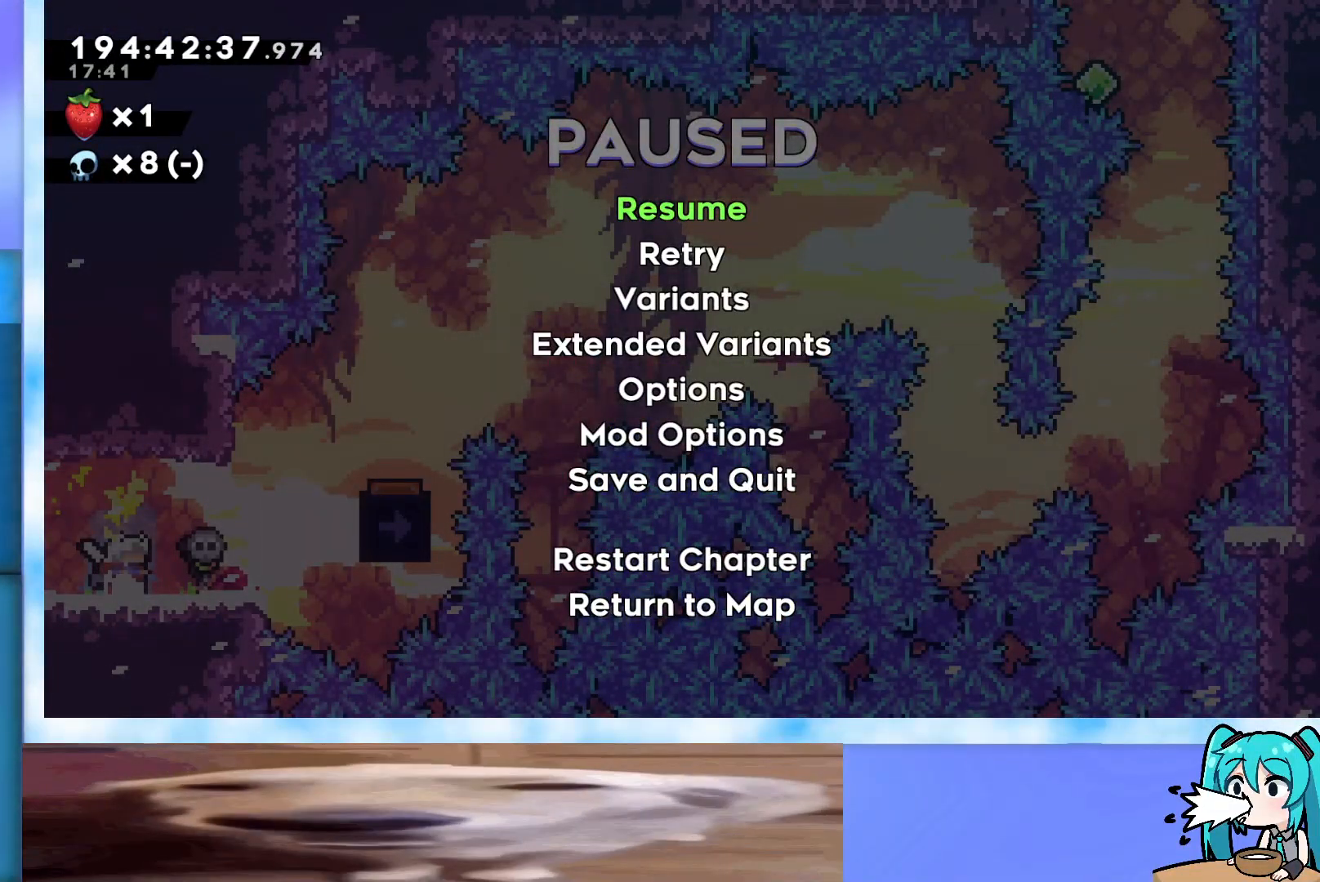
{"keys": [], "events": [[267, "pause", "down"], [317, "pause", "up"]]}
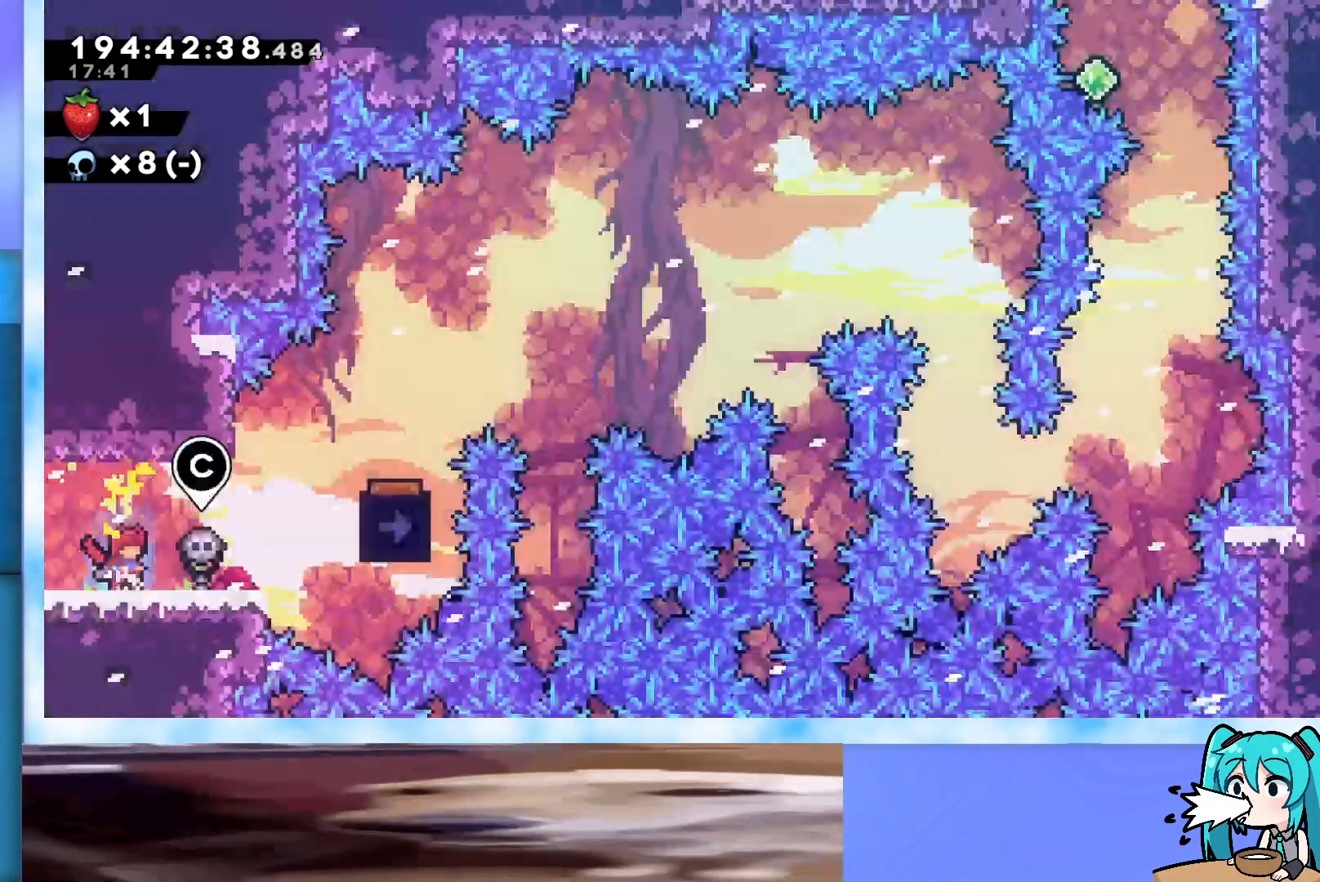
{"keys": [], "events": []}
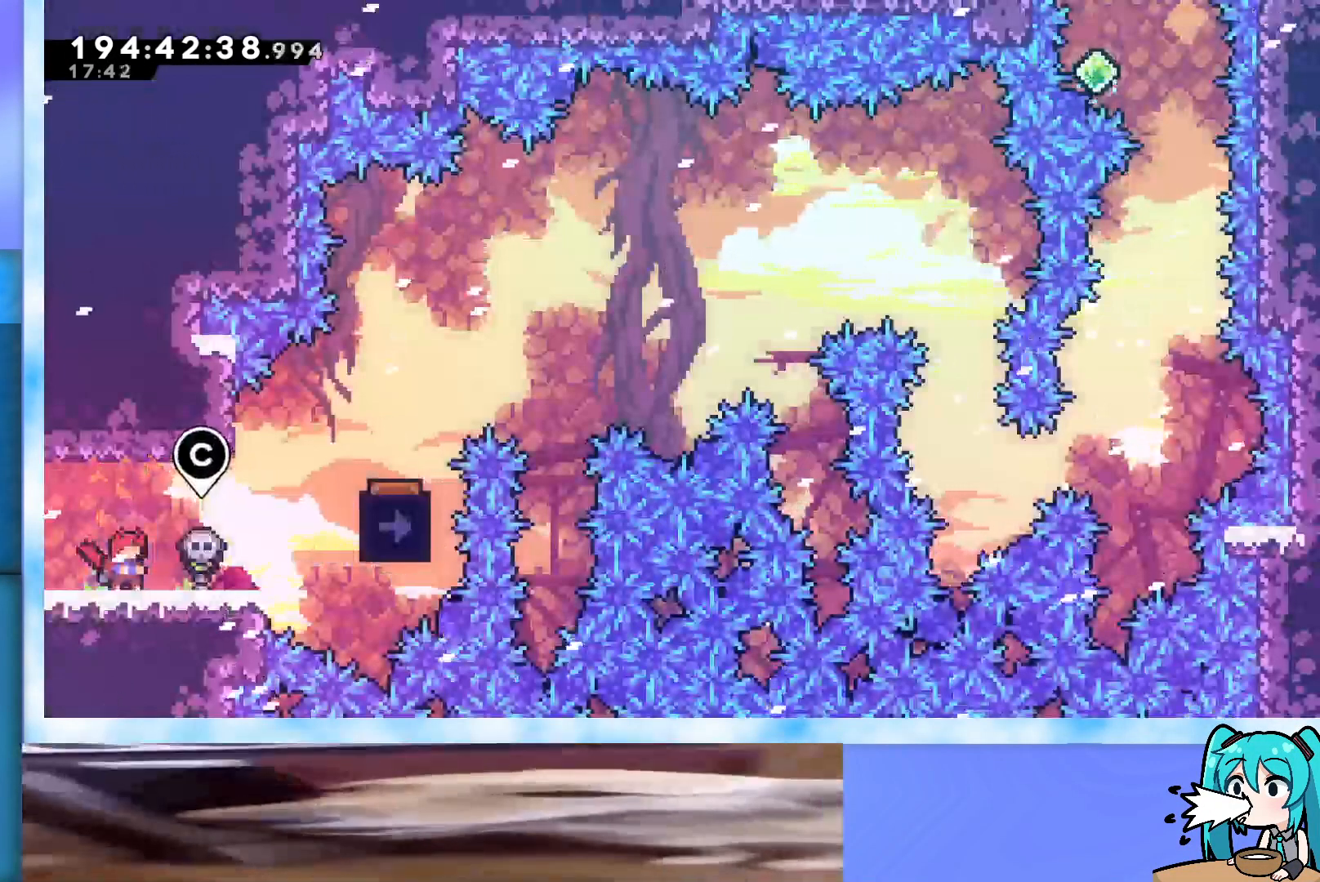
{"keys": ["right"], "events": [[400, "right", "down"]]}
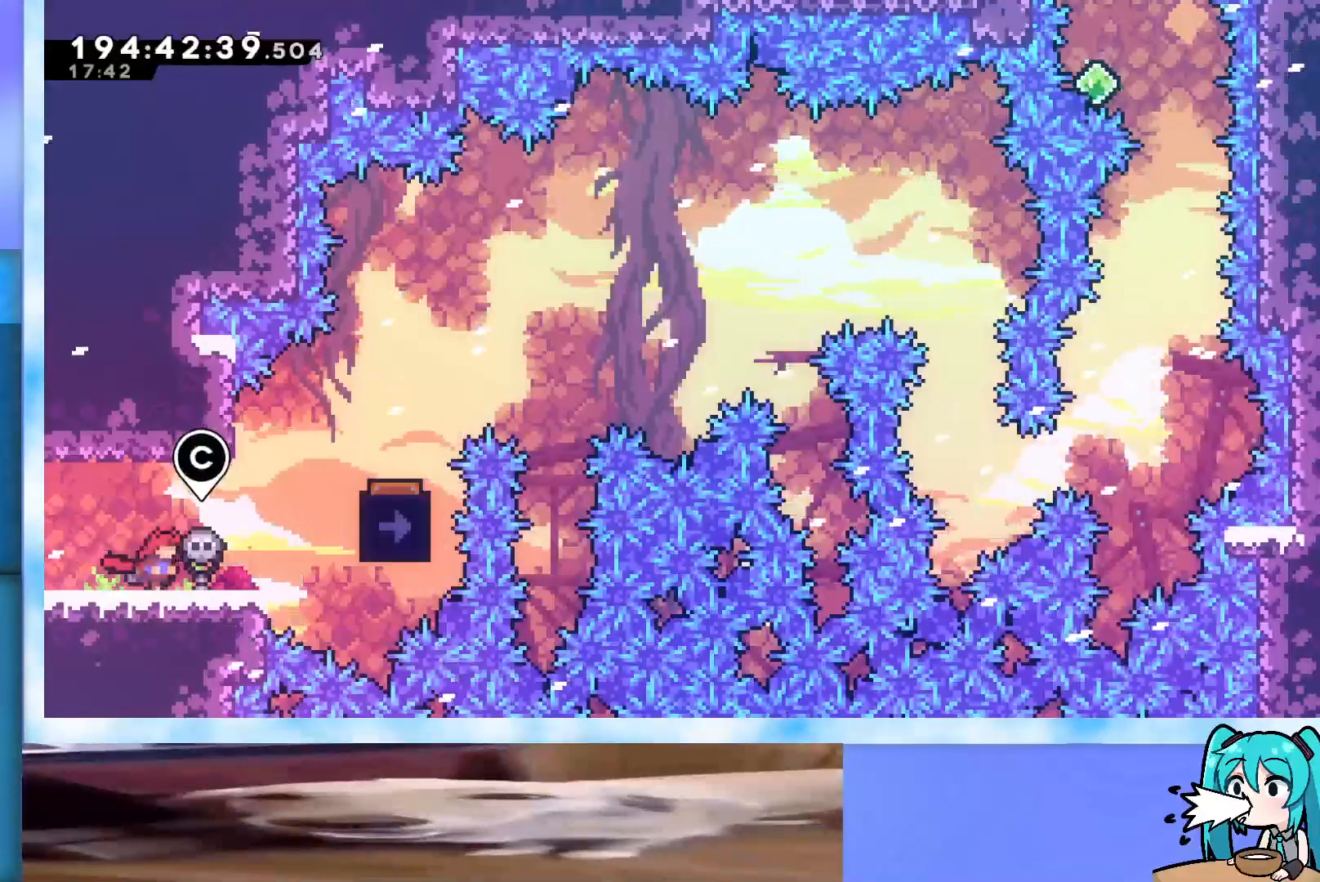
{"keys": ["jump", "right"], "events": [[217, "jump", "down"]]}
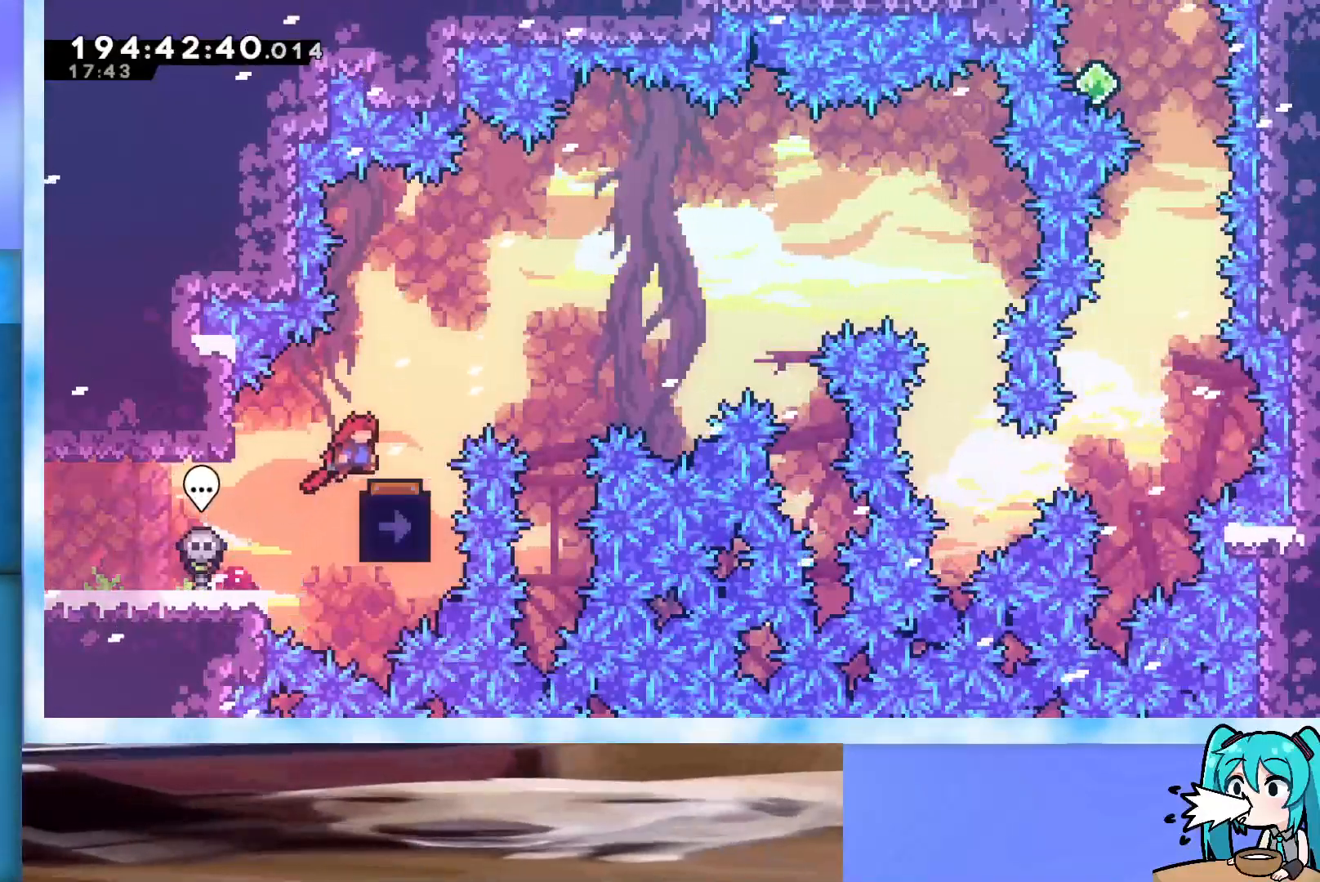
{"keys": ["right"], "events": [[383, "jump", "up"]]}
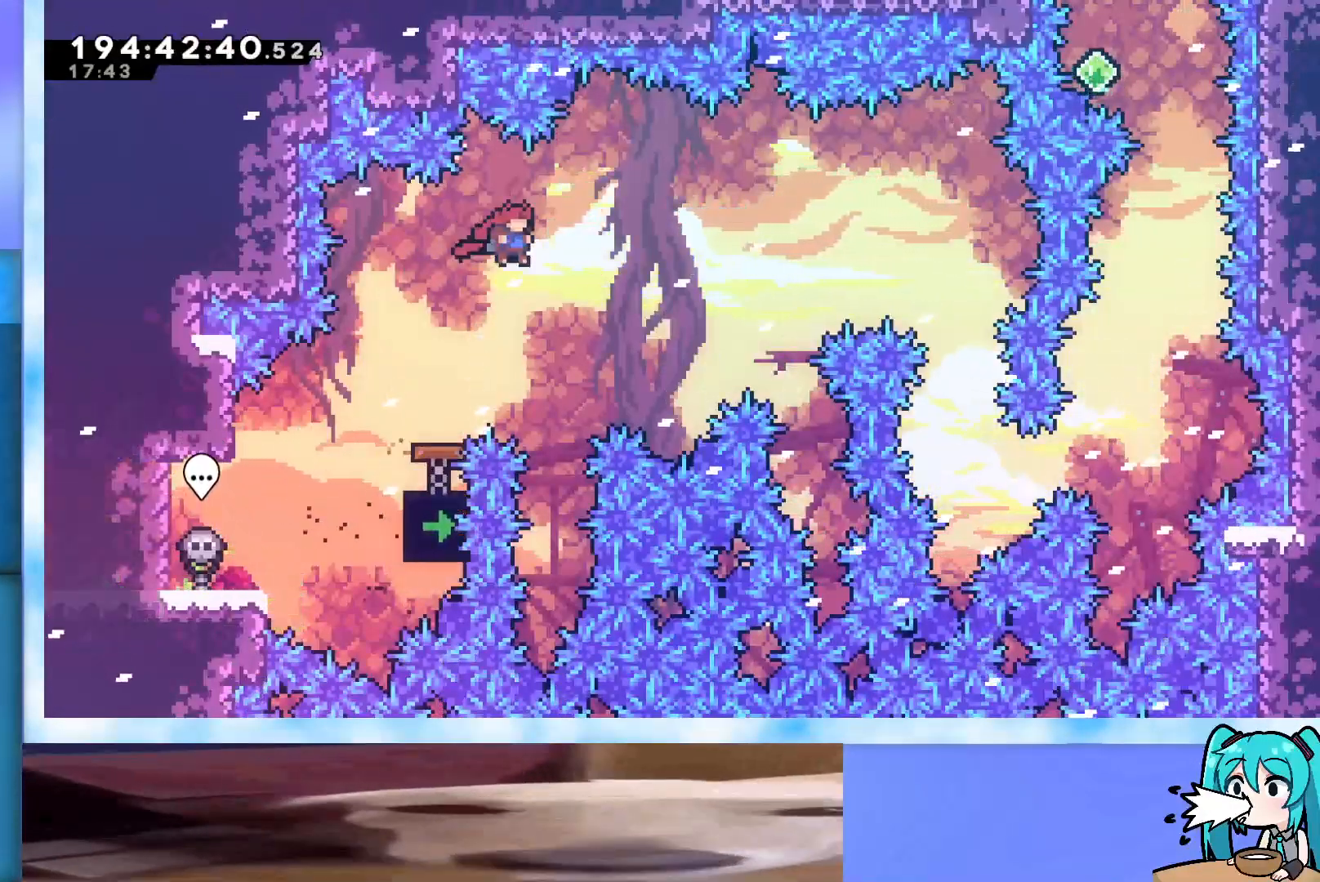
{"keys": ["right"], "events": [[67, "right", "up"], [500, "right", "down"]]}
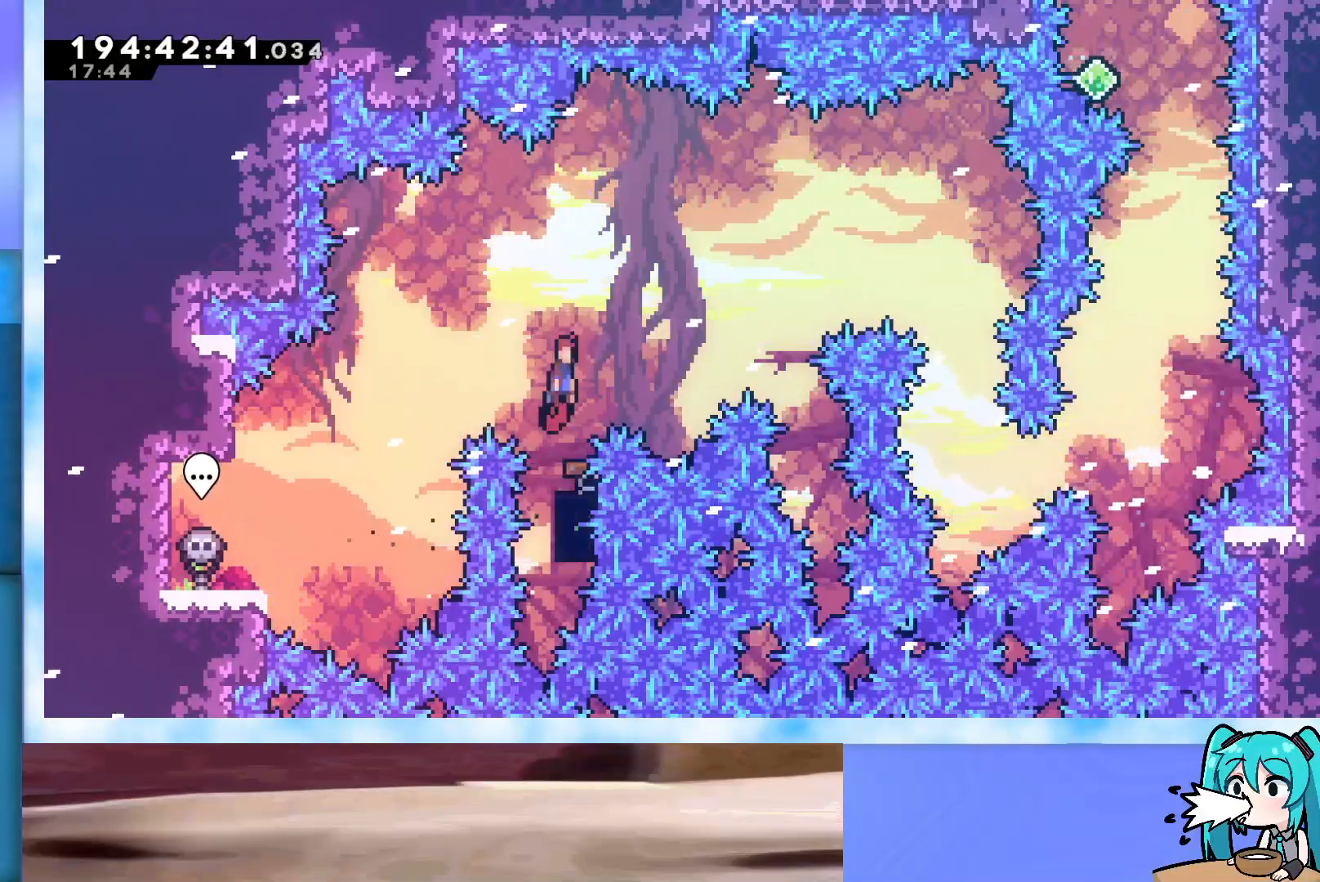
{"keys": ["demo", "right"], "events": [[417, "demo", "down"]]}
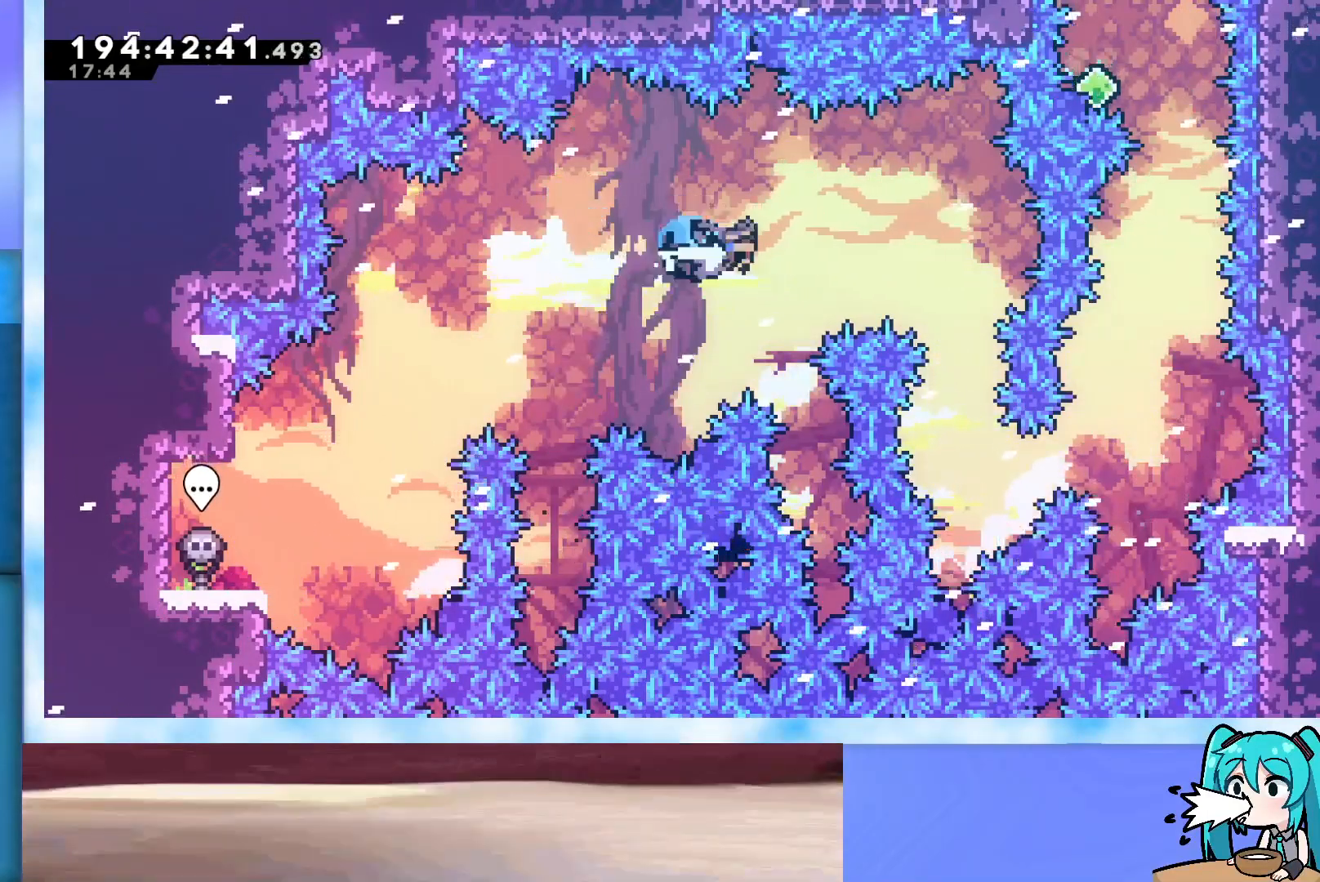
{"keys": [], "events": [[150, "demo", "up"], [183, "right", "up"]]}
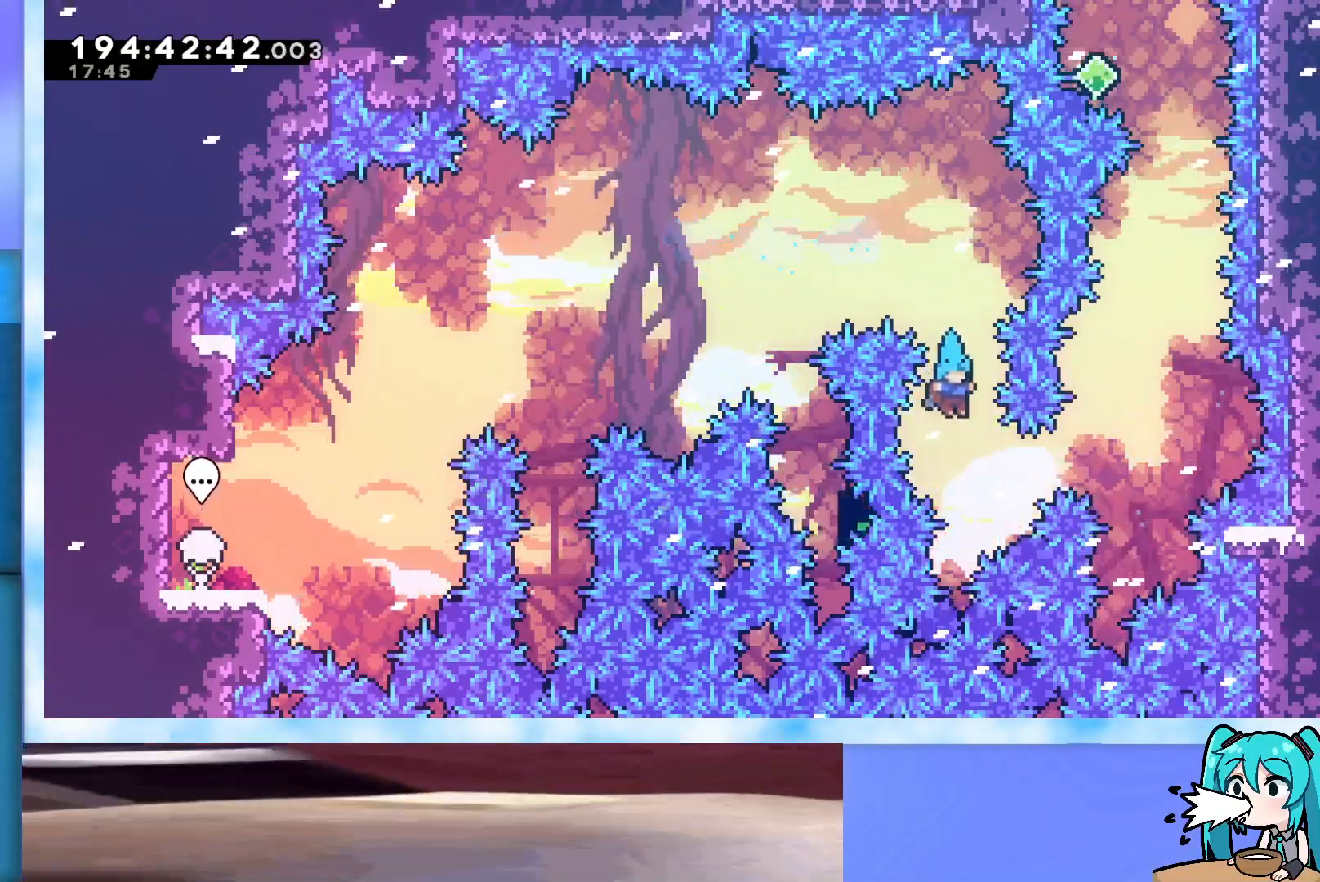
{"keys": [], "events": [[400, "right", "down"], [433, "right", "up"]]}
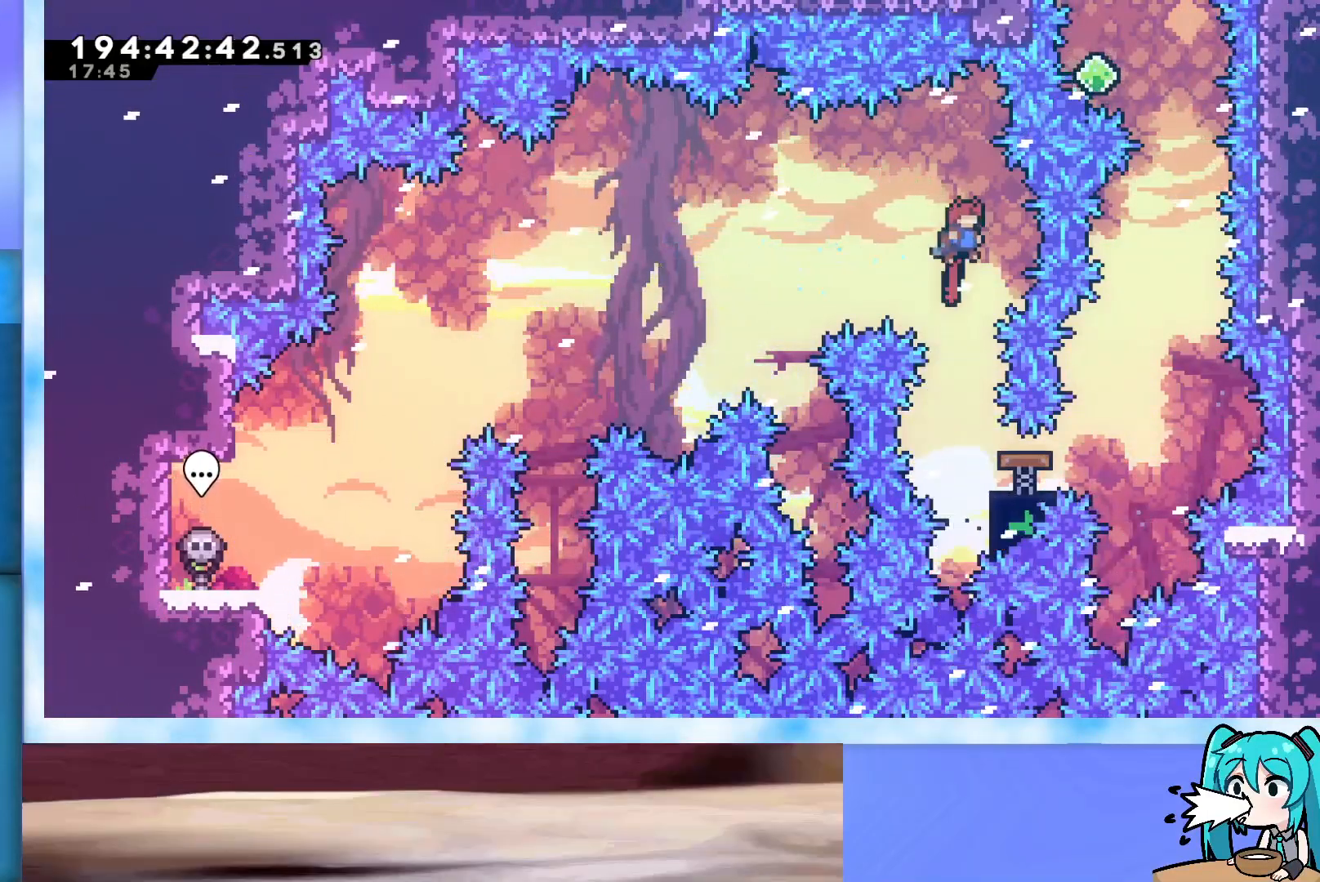
{"keys": ["right"], "events": [[467, "right", "down"]]}
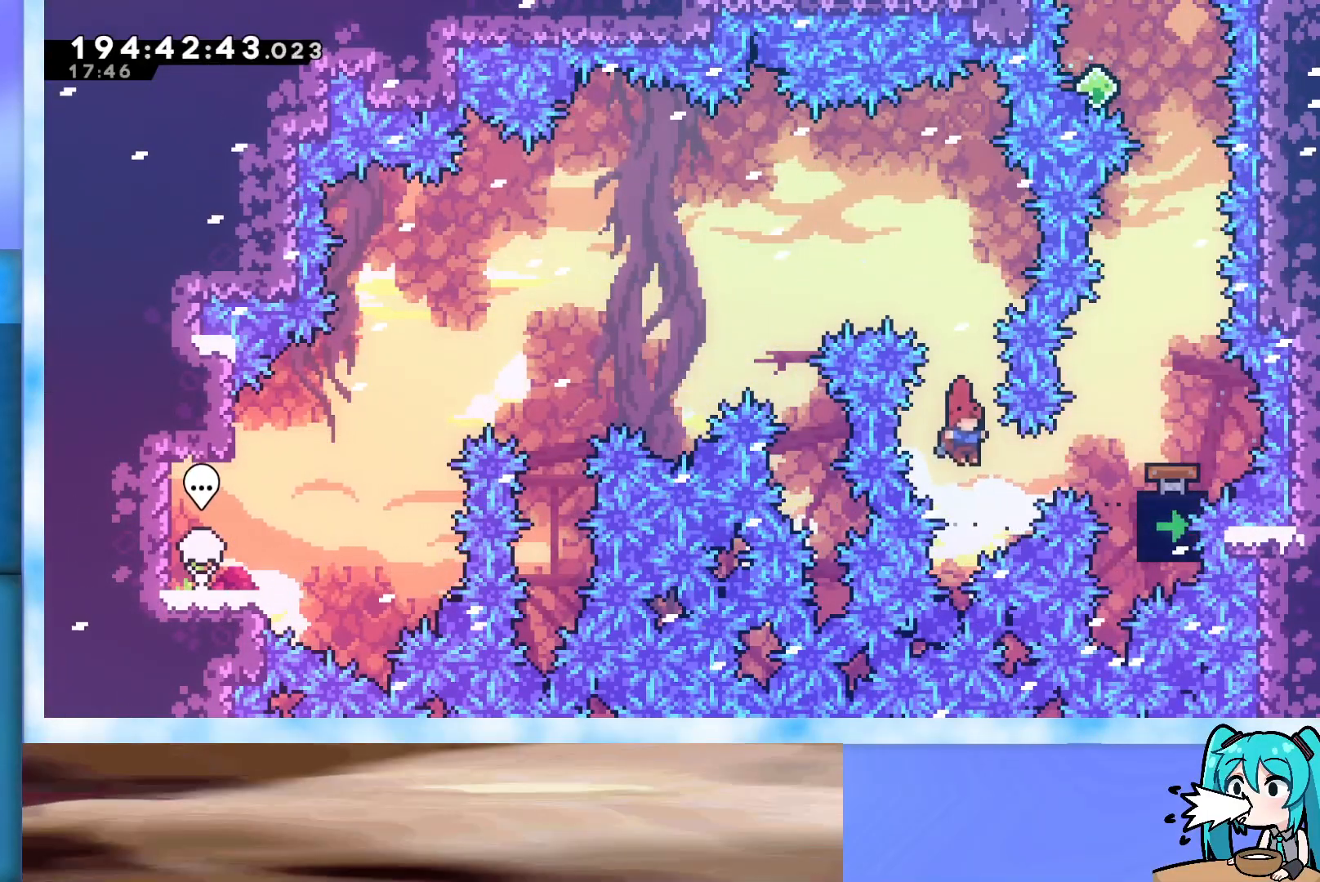
{"keys": ["up"], "events": [[50, "demo", "down"], [233, "demo", "up"], [283, "right", "up"], [483, "up", "down"]]}
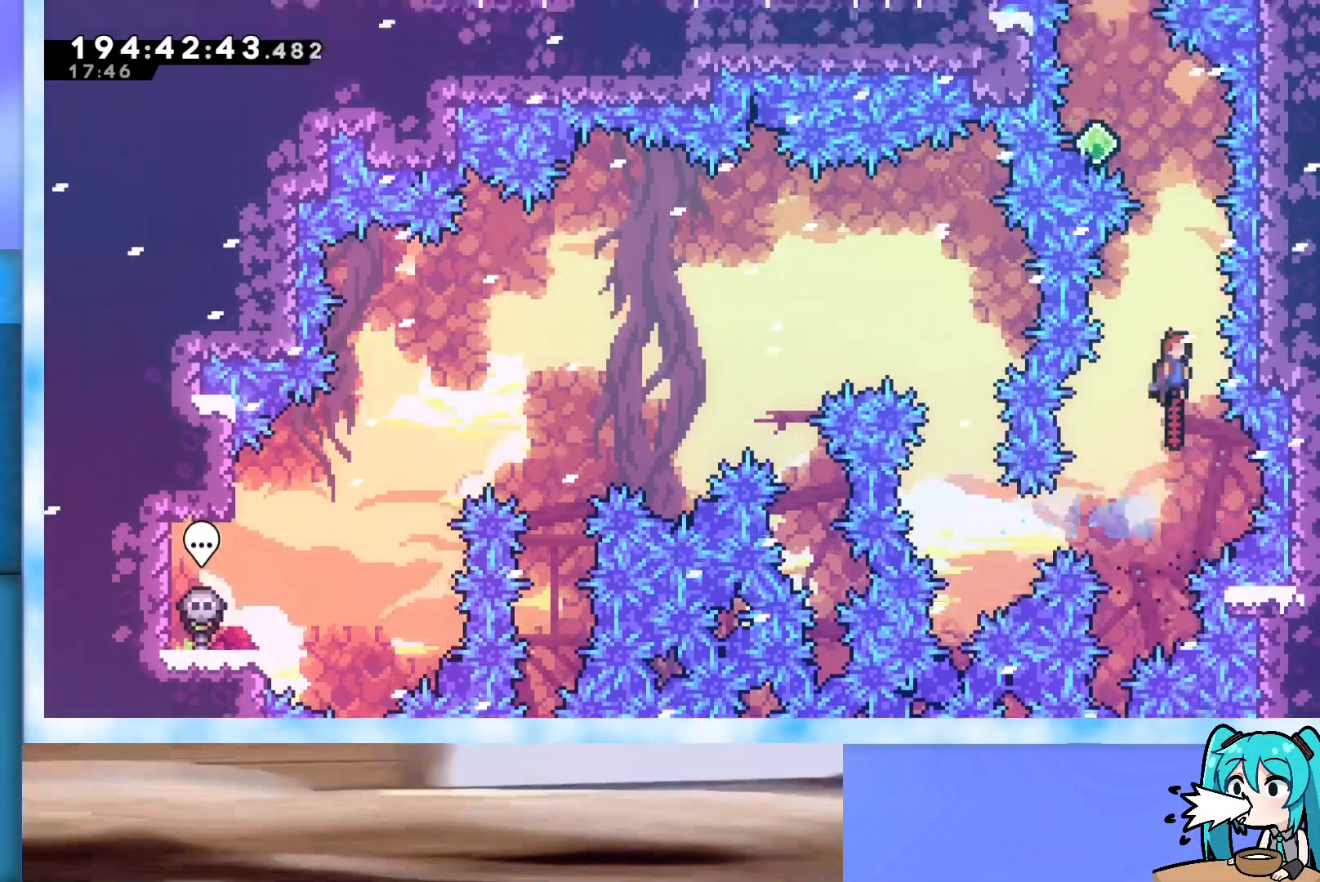
{"keys": ["dash", "up"], "events": [[400, "dash", "down"]]}
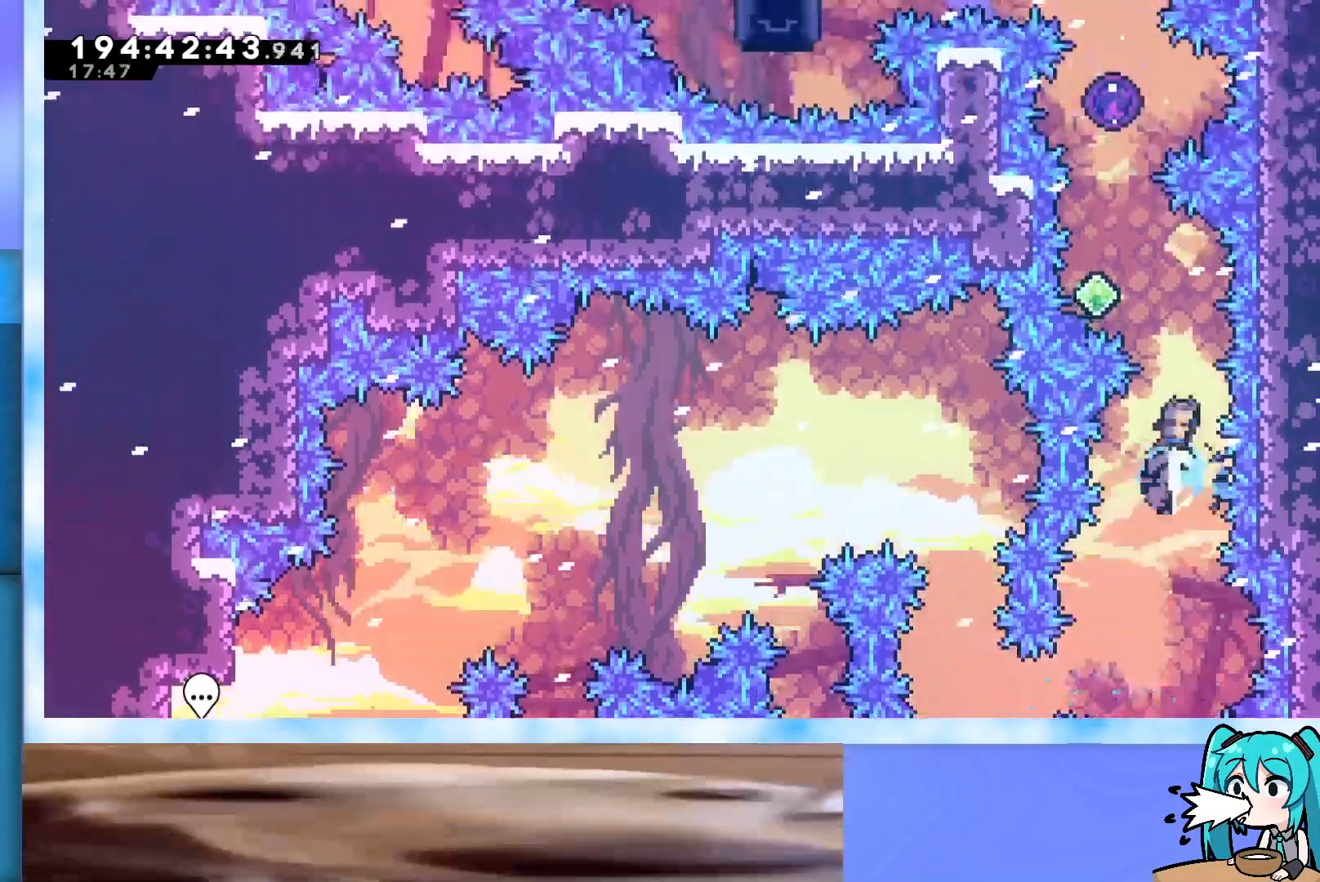
{"keys": ["dash", "up"], "events": [[83, "dash", "up"], [183, "left", "down"], [417, "left", "up"], [450, "dash", "down"]]}
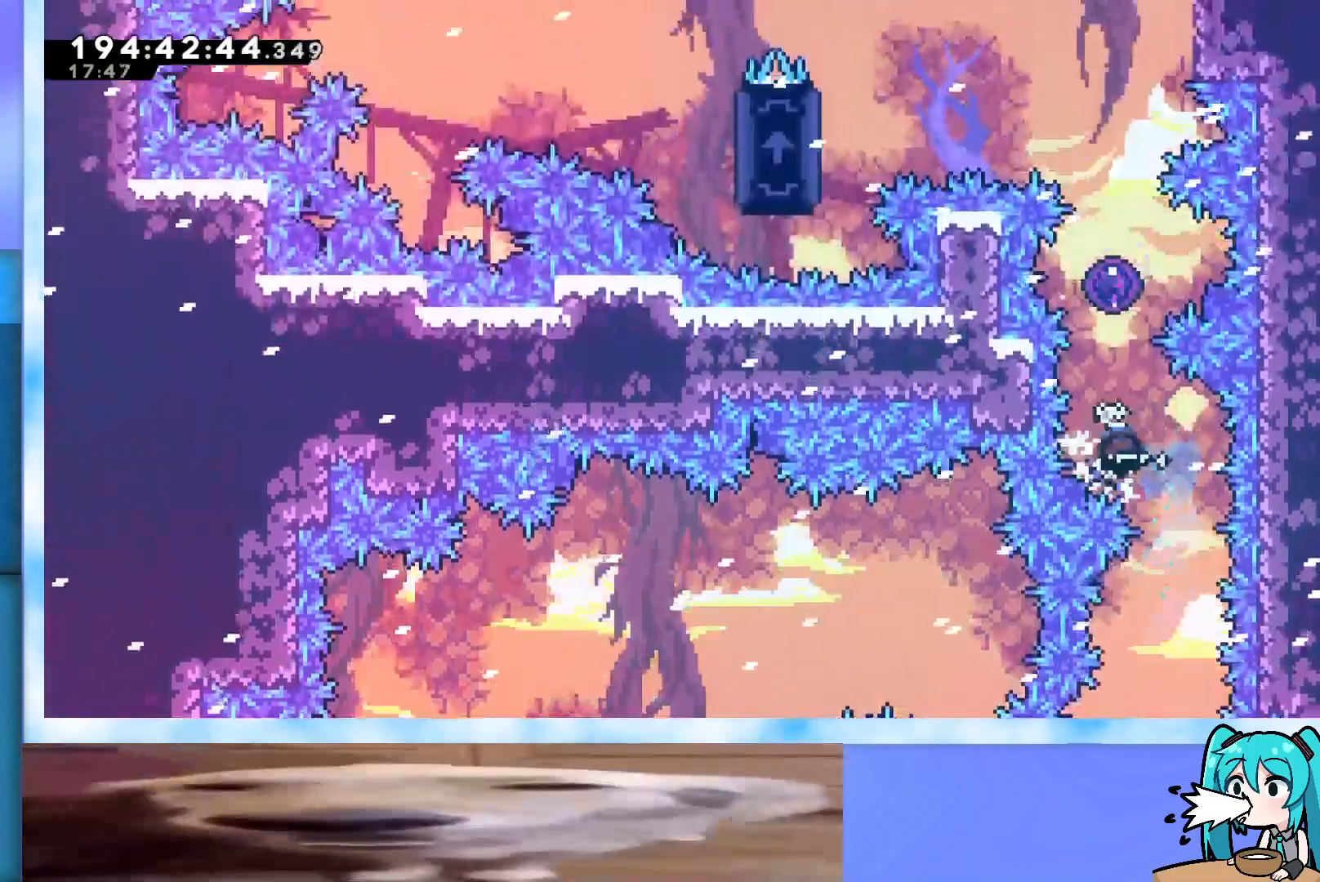
{"keys": ["grab"], "events": [[50, "dash", "up"], [150, "grab", "down"], [333, "up", "up"]]}
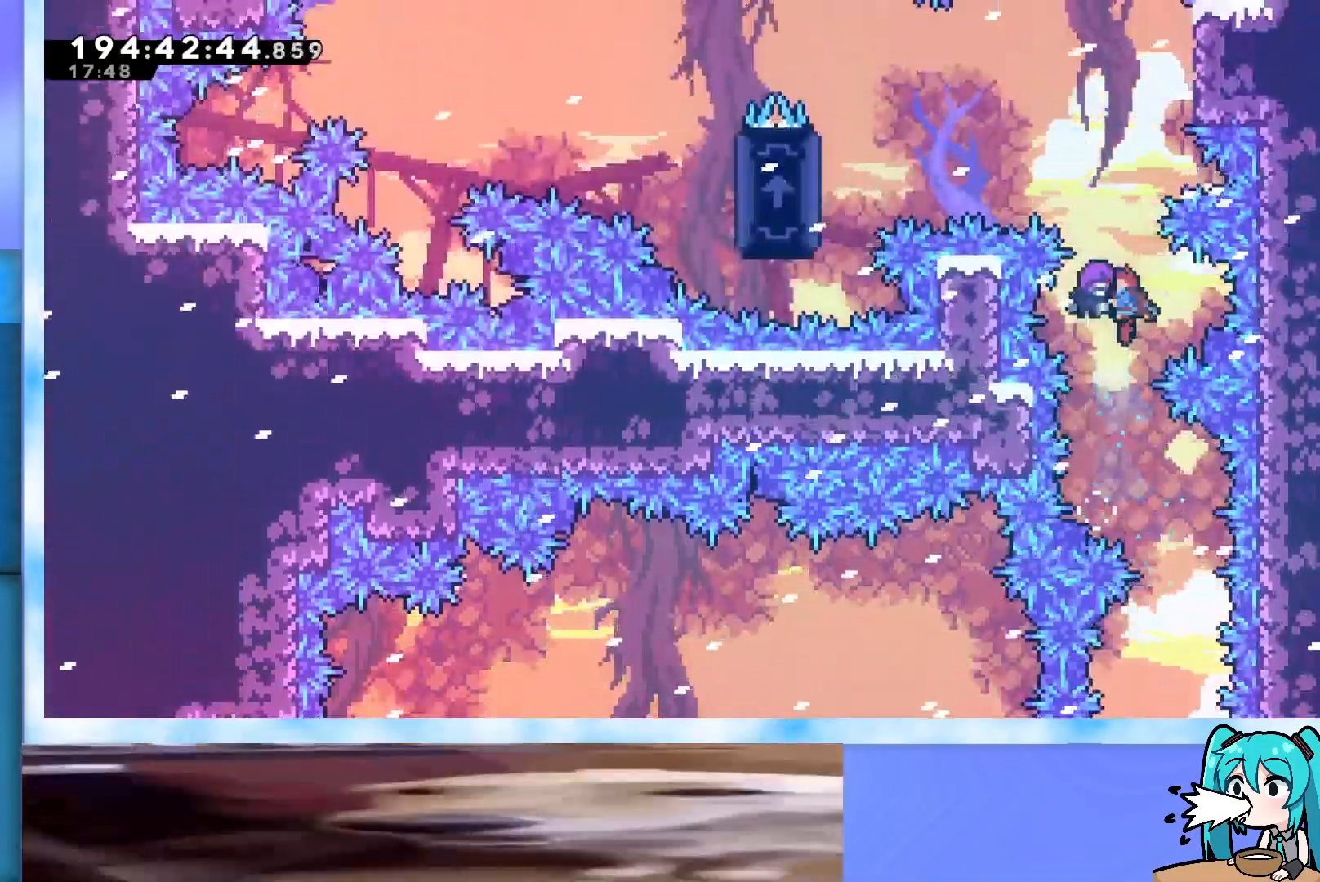
{"keys": ["grab"], "events": []}
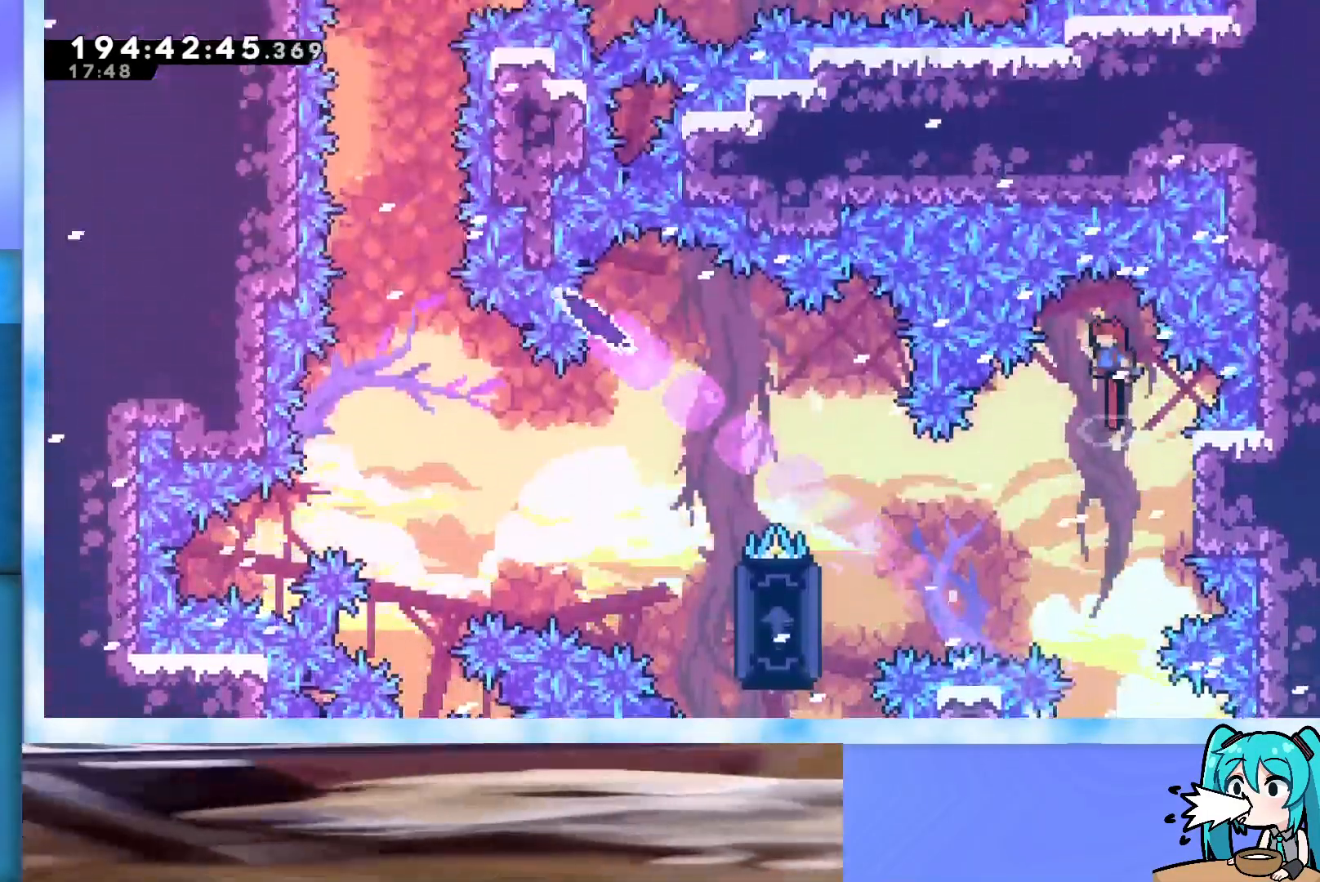
{"keys": ["down", "grab"], "events": [[133, "right", "down"], [417, "down", "down"], [467, "right", "up"]]}
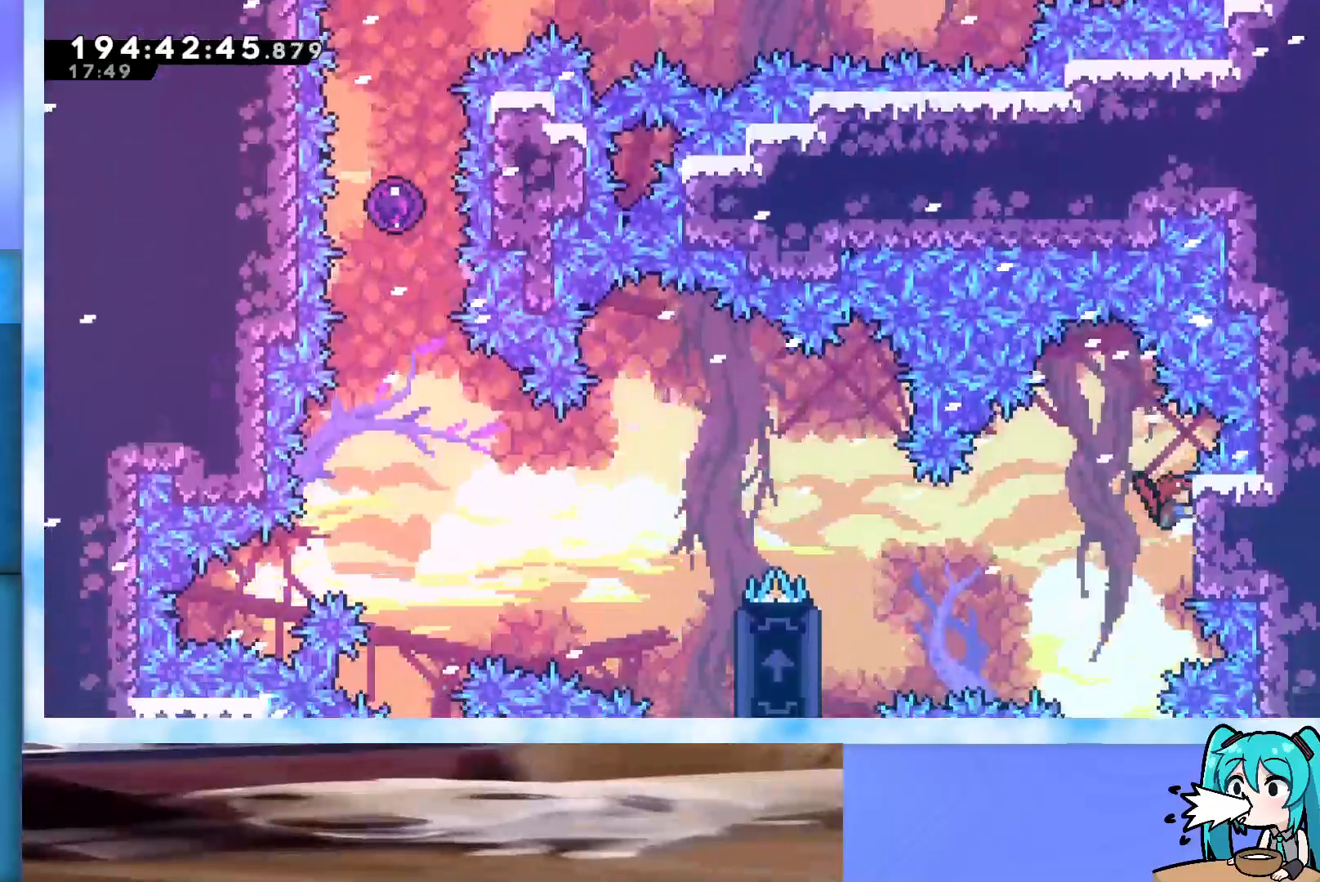
{"keys": ["grab", "jump", "left"], "events": [[233, "down", "up"], [233, "left", "down"], [283, "jump", "down"]]}
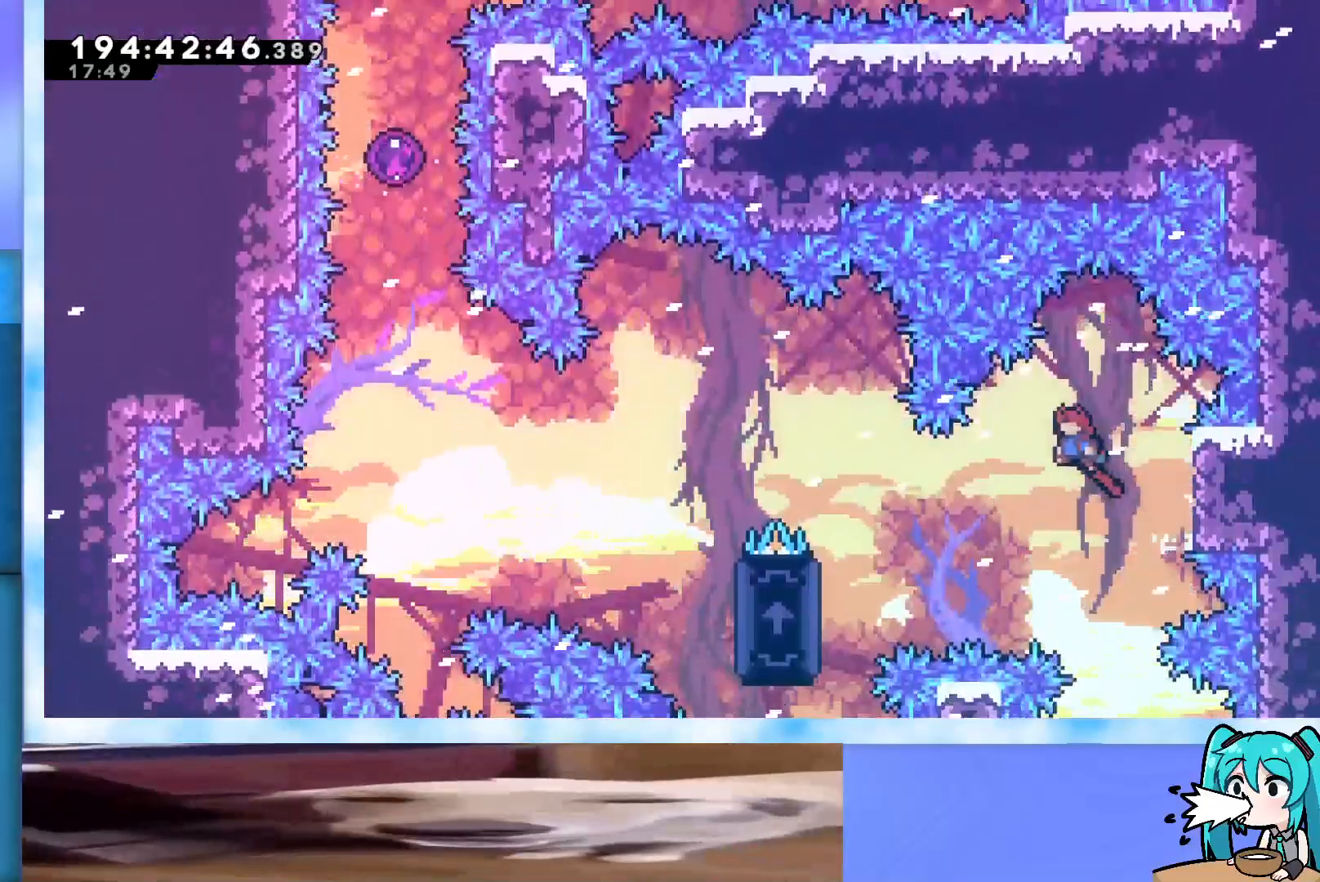
{"keys": ["left", "up"], "events": [[117, "up", "down"], [250, "grab", "up"], [300, "jump", "up"], [450, "demo", "down"], [483, "demo", "up"]]}
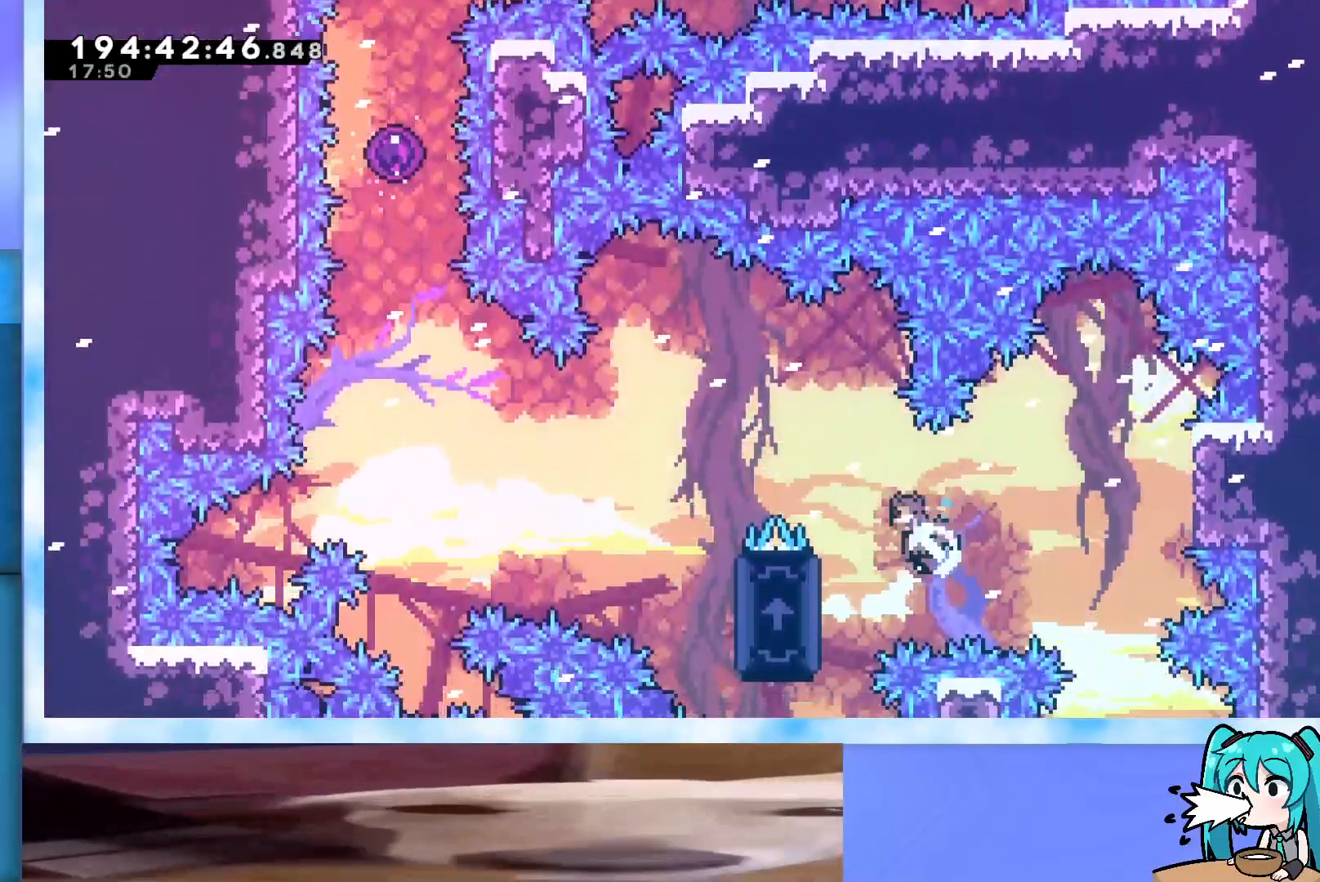
{"keys": ["grab"], "events": [[83, "grab", "down"], [417, "left", "up"], [417, "up", "up"]]}
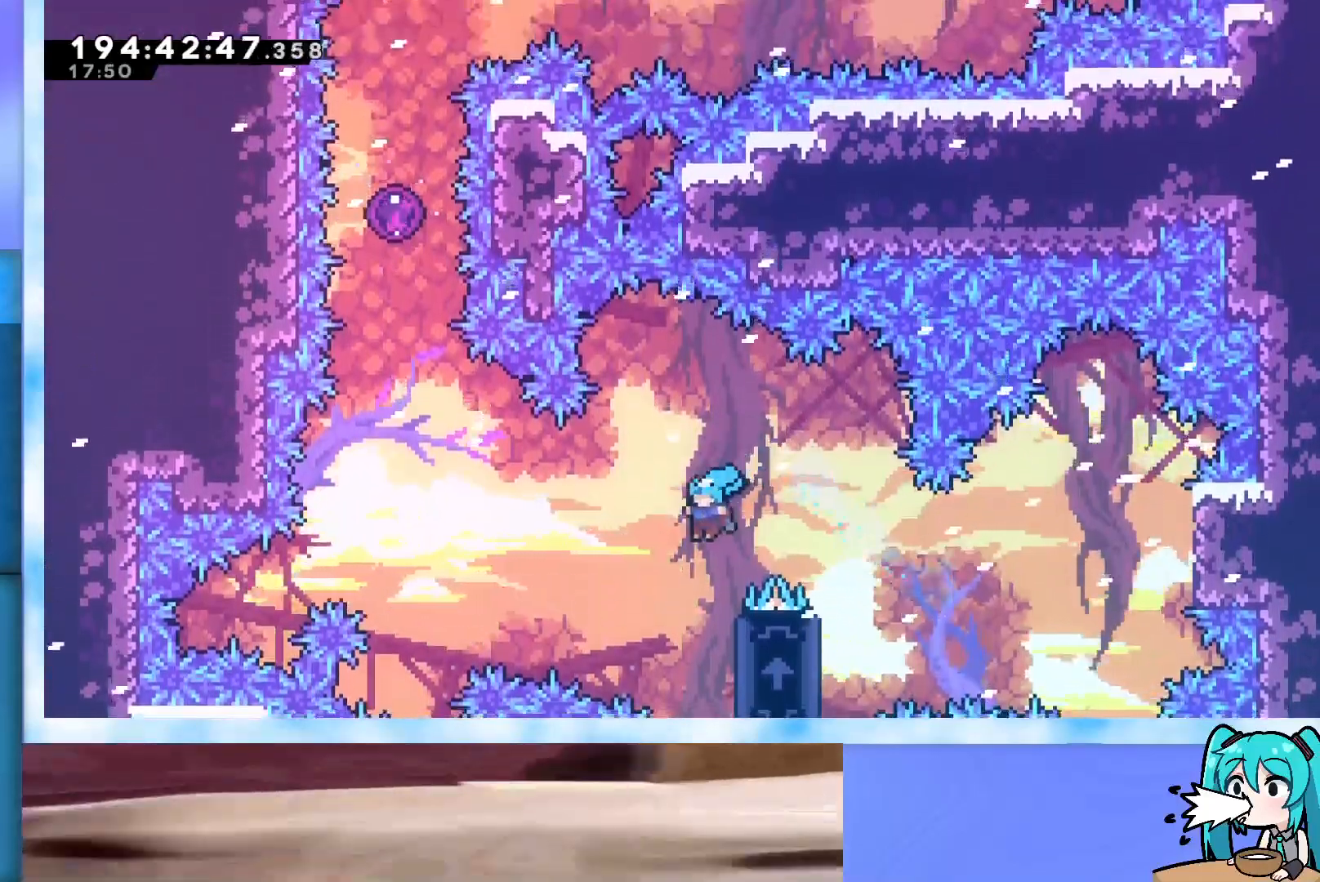
{"keys": ["down", "grab", "left"], "events": [[50, "right", "down"], [283, "down", "down"], [383, "left", "down"], [383, "right", "up"]]}
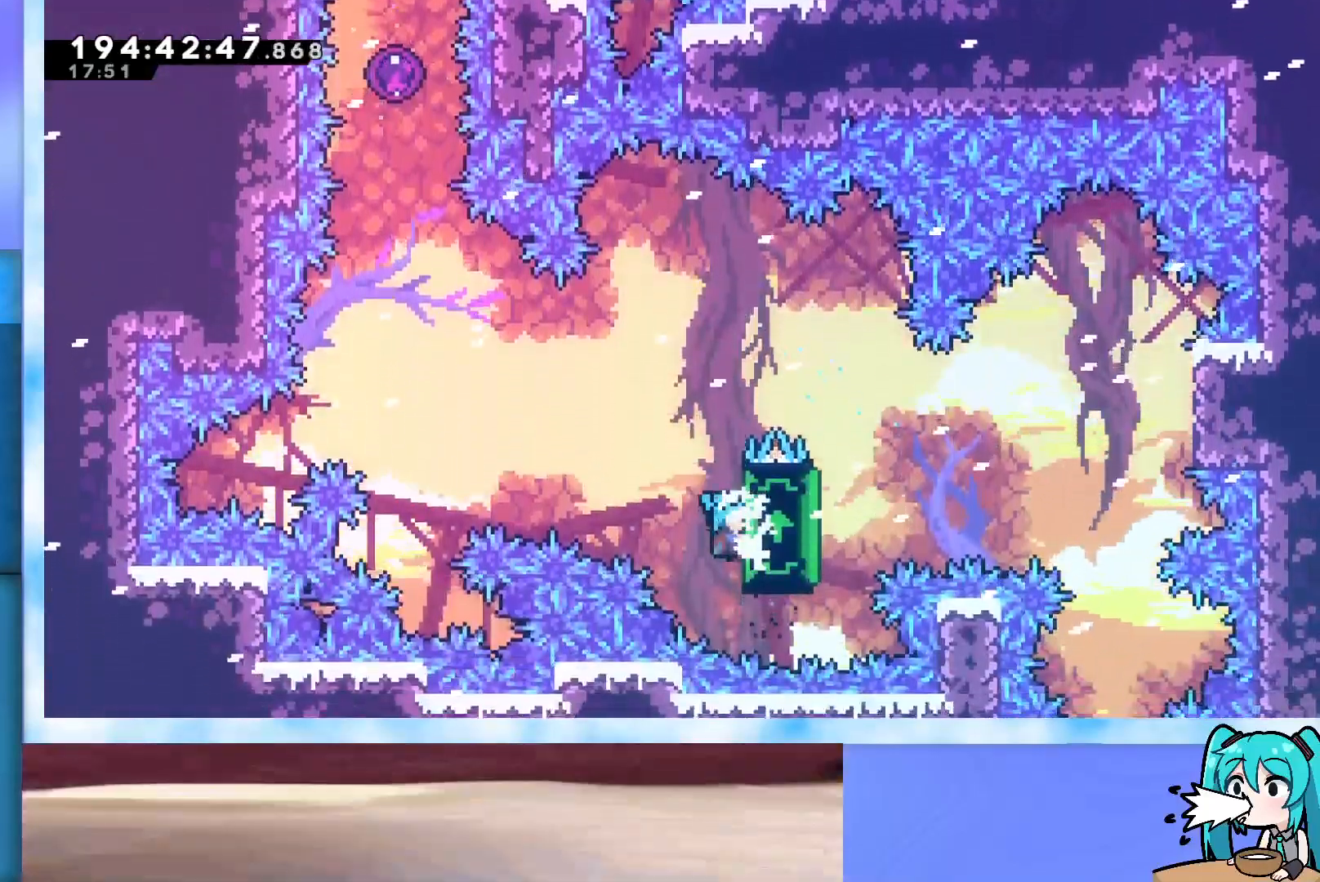
{"keys": ["grab", "left"], "events": [[67, "down", "up"], [300, "down", "down"], [400, "down", "up"]]}
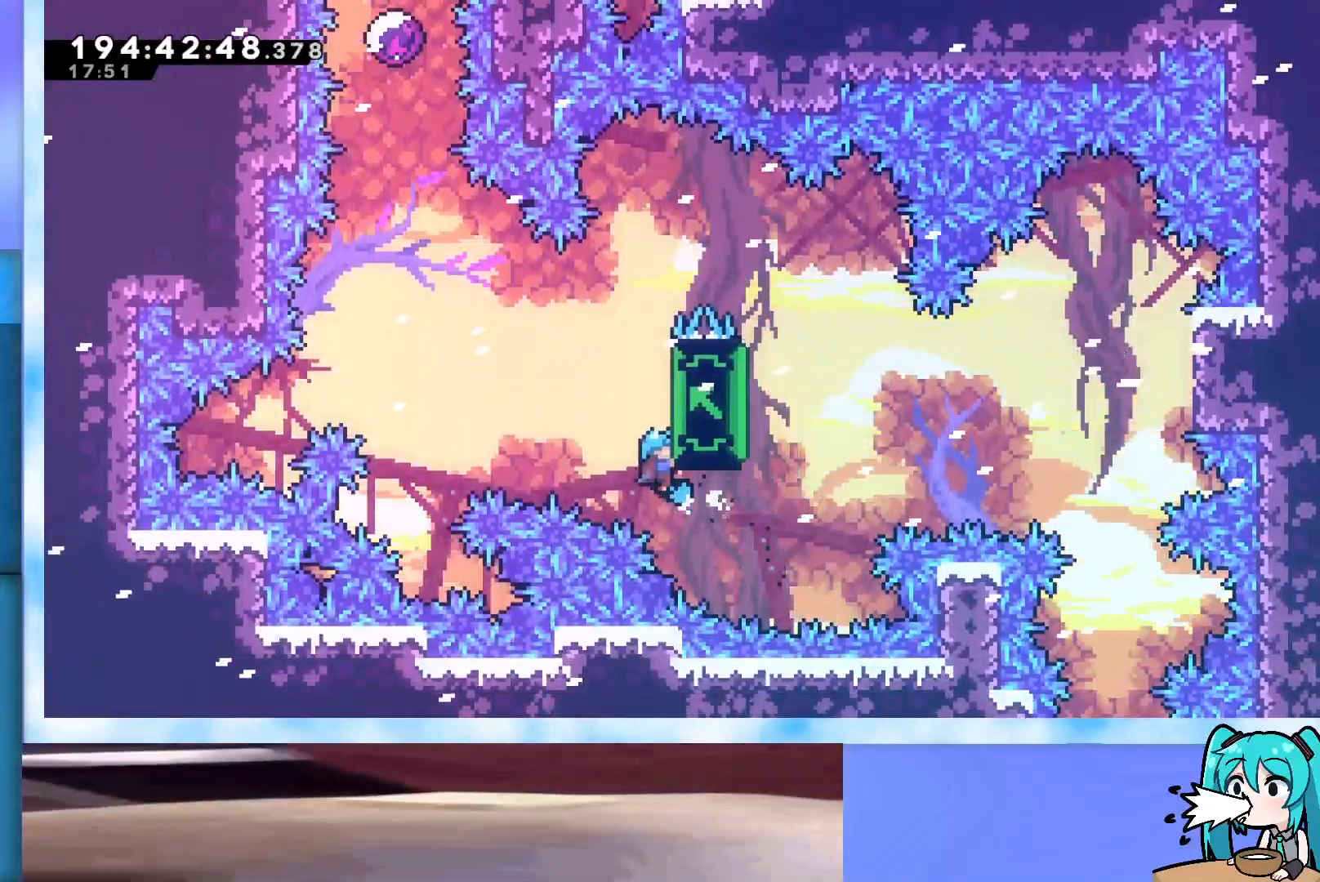
{"keys": ["grab", "left"], "events": [[133, "down", "down"], [183, "down", "up"]]}
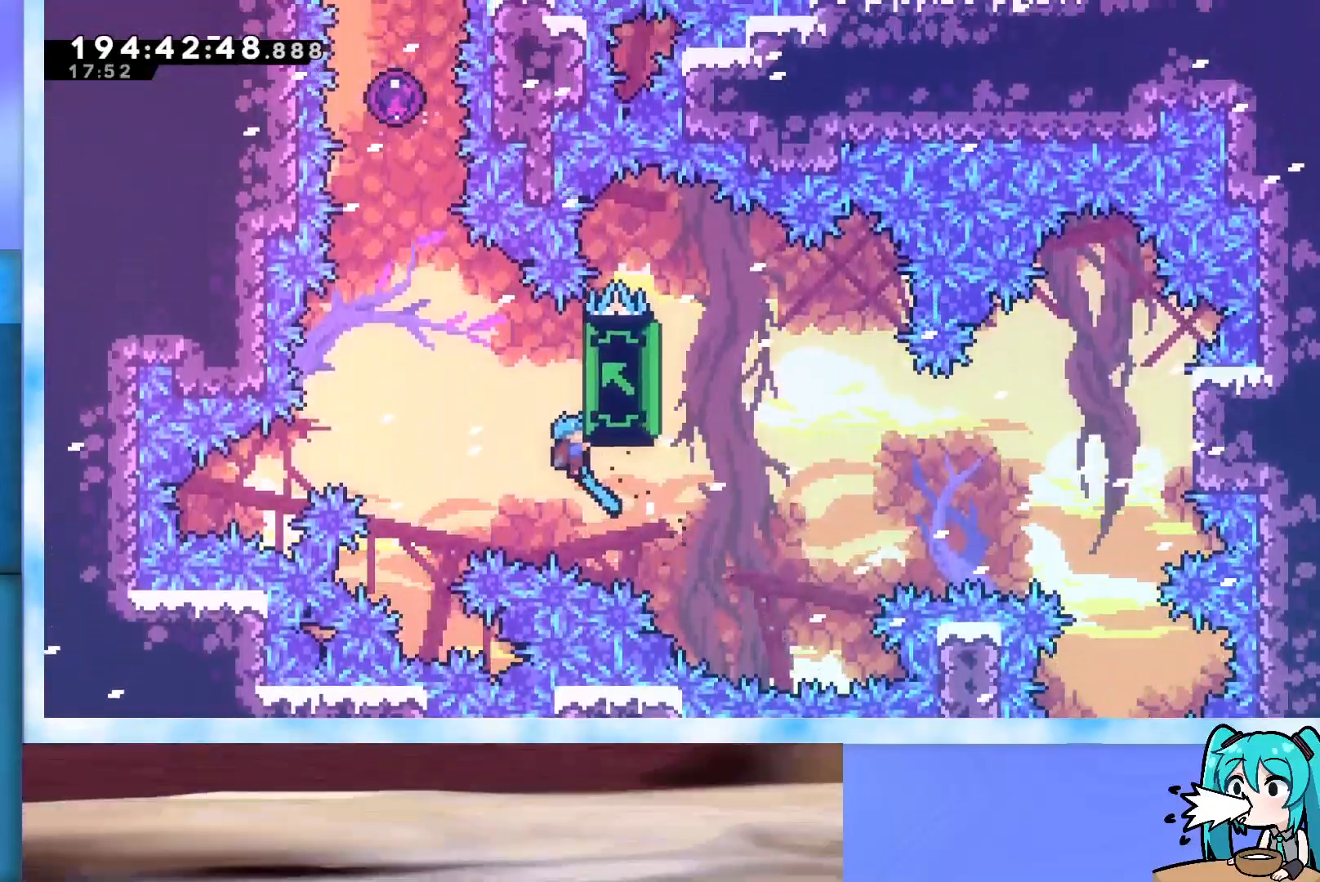
{"keys": ["grab", "left"], "events": []}
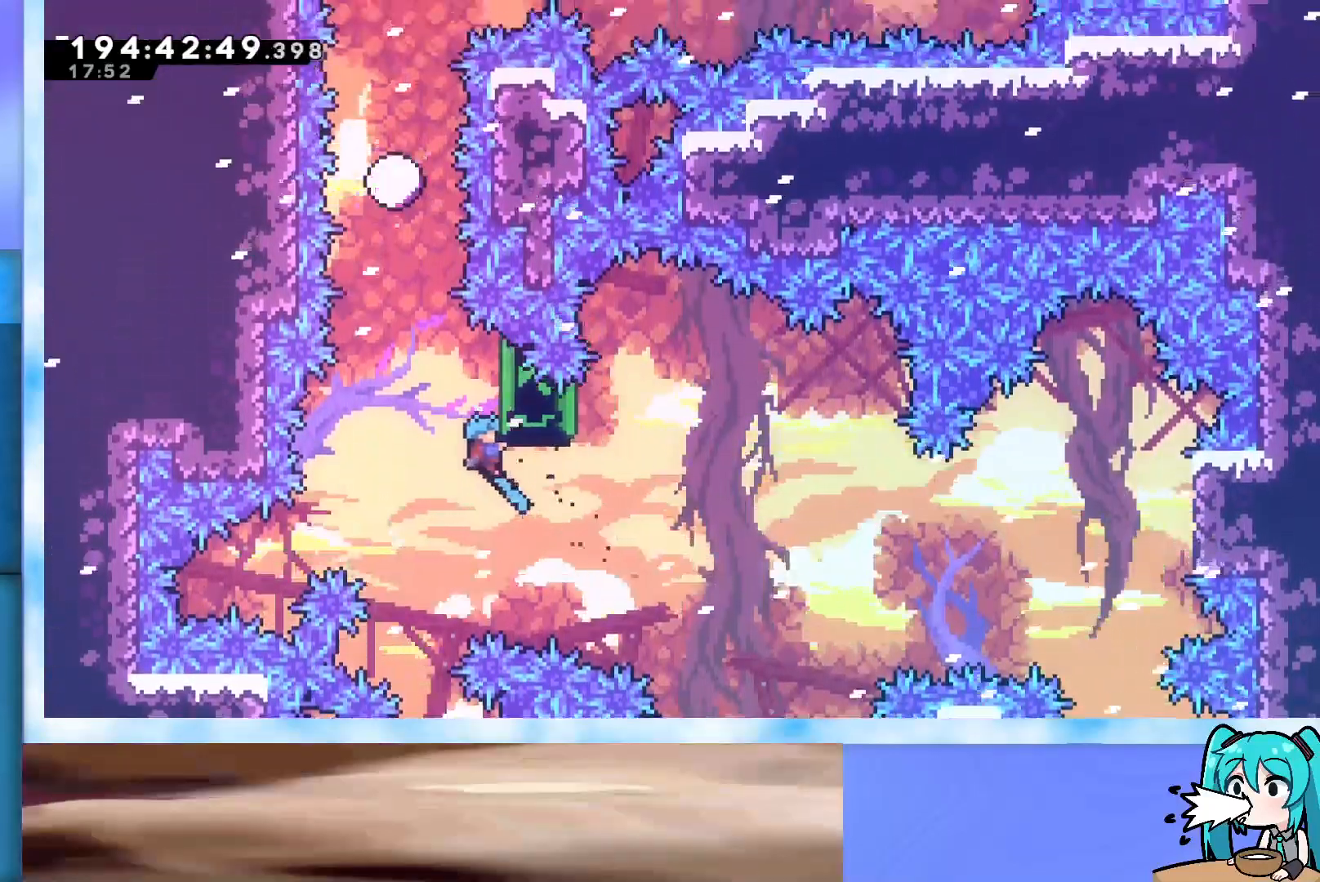
{"keys": ["grab", "left"], "events": []}
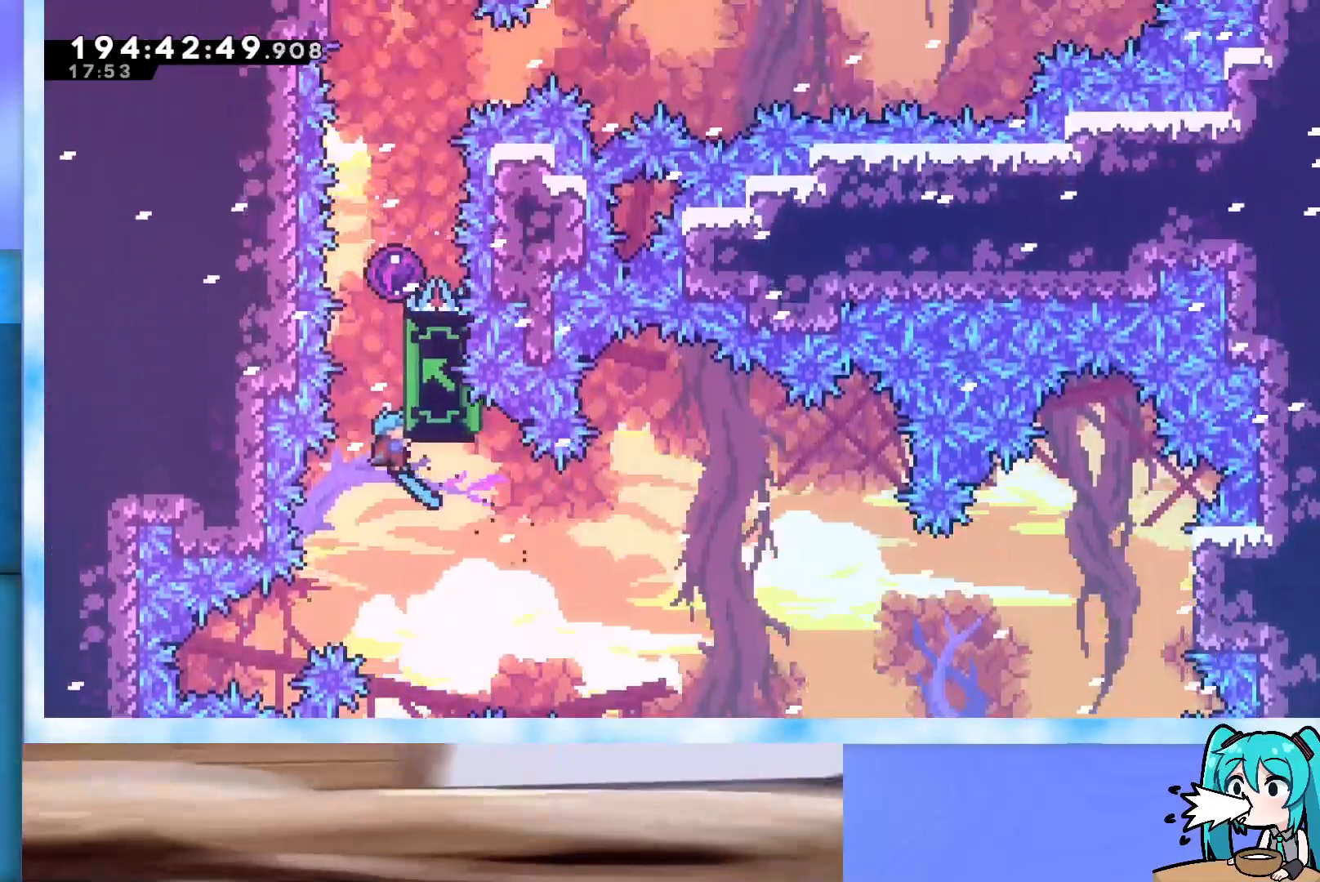
{"keys": ["grab"], "events": [[133, "left", "up"]]}
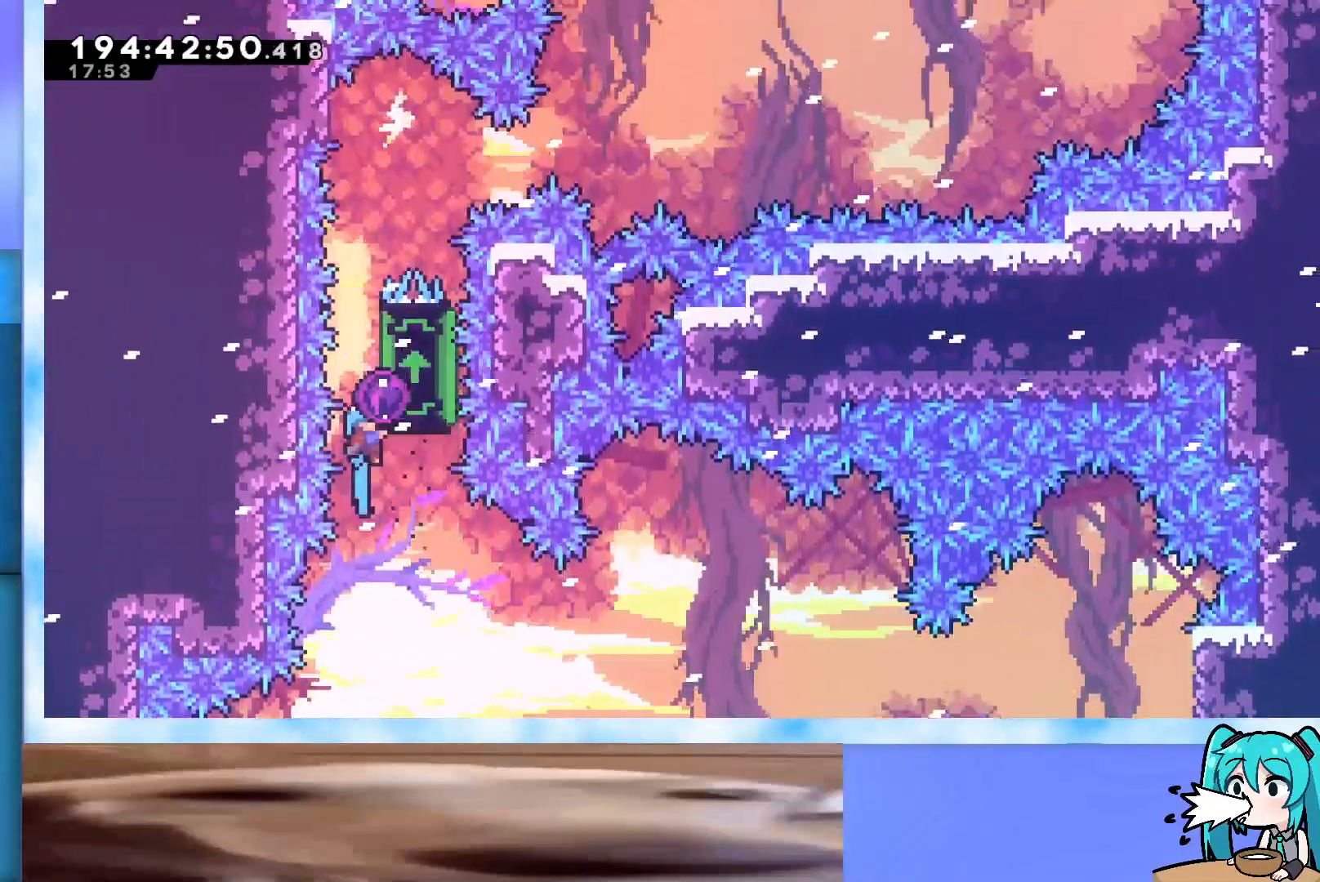
{"keys": ["grab"], "events": []}
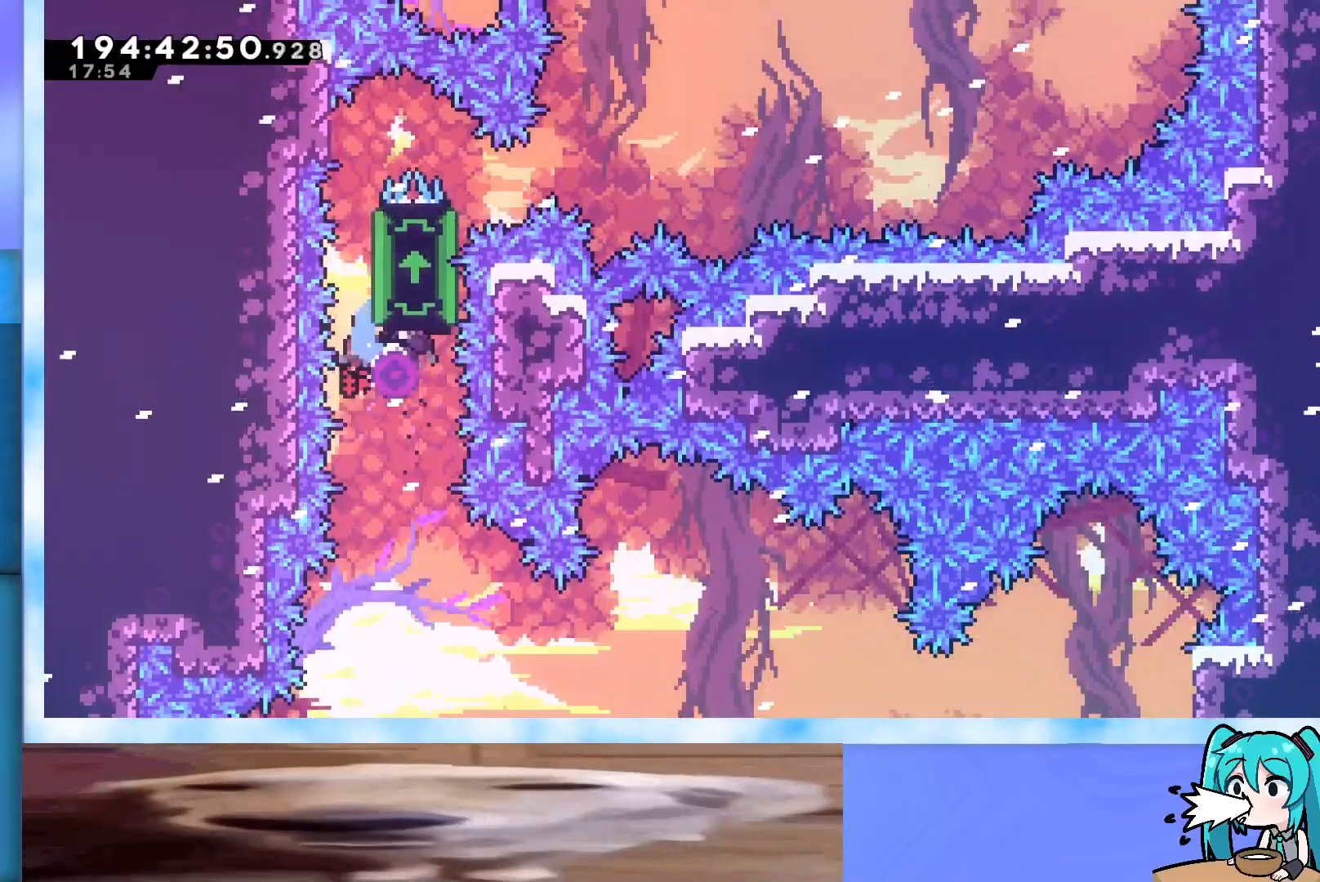
{"keys": ["grab"], "events": []}